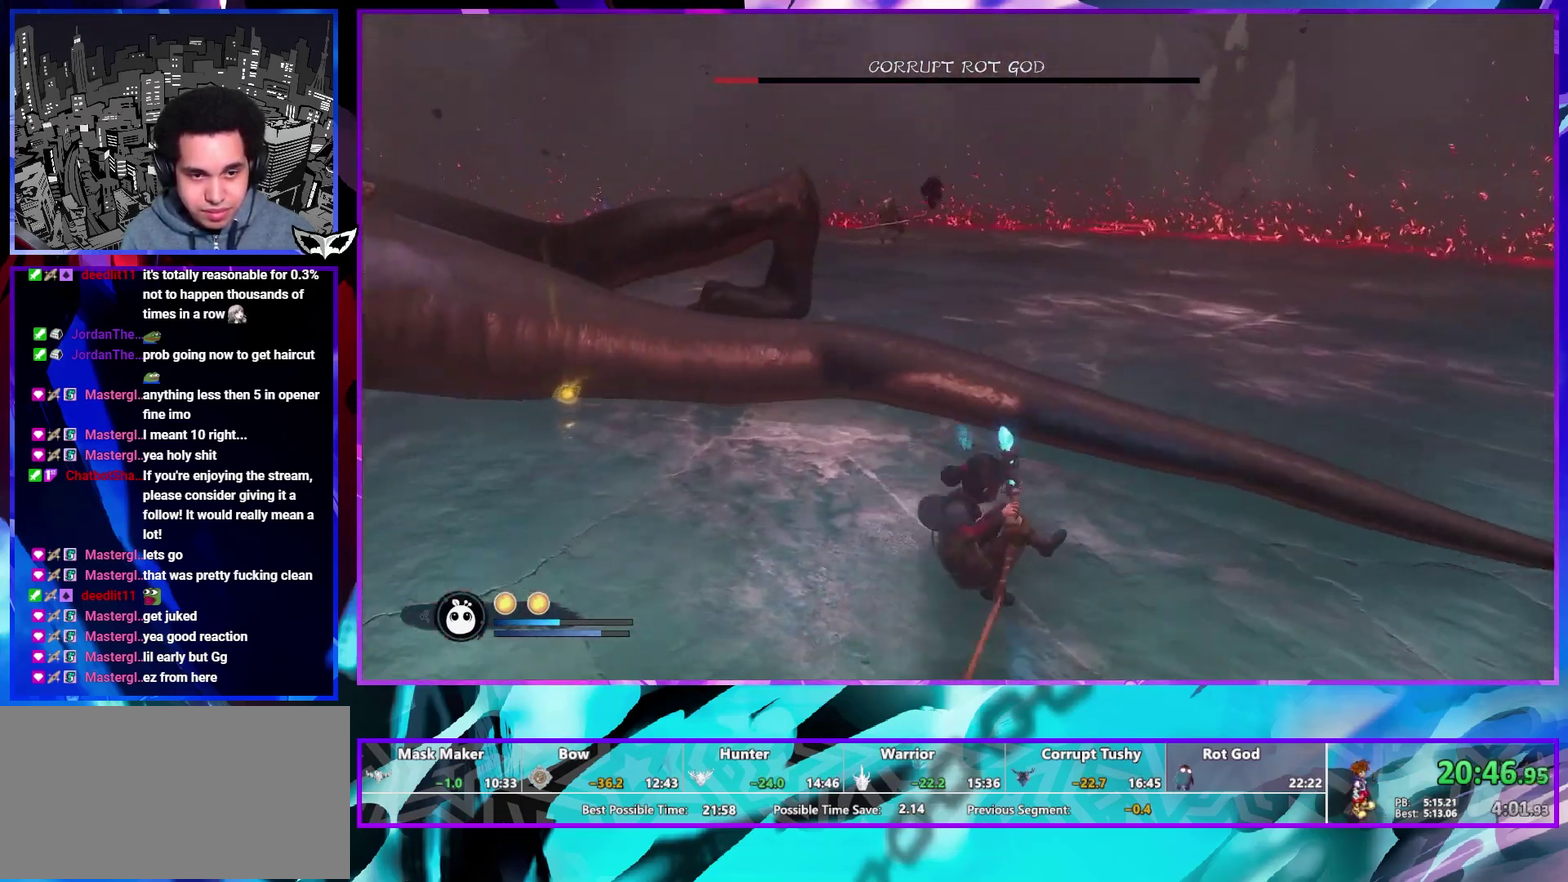
Gameplay with a controller (PlayStation layout); each line is a JSON object with the inputs held at the frame after it. "events" lists button and stick changes between this image and that frame as [ms after this image, input, new state], when the widget could be followed in between. This overlay highlights the sticks when they move; stick clicks (L3 R3) are not distinguishable. Not read: L1 L3 R3.
{"buttons": [], "left_stick": "right", "right_stick": "left", "events": [[183, "CIRCLE", "up"], [283, "right_stick", "left"], [350, "left_stick", "right"]]}
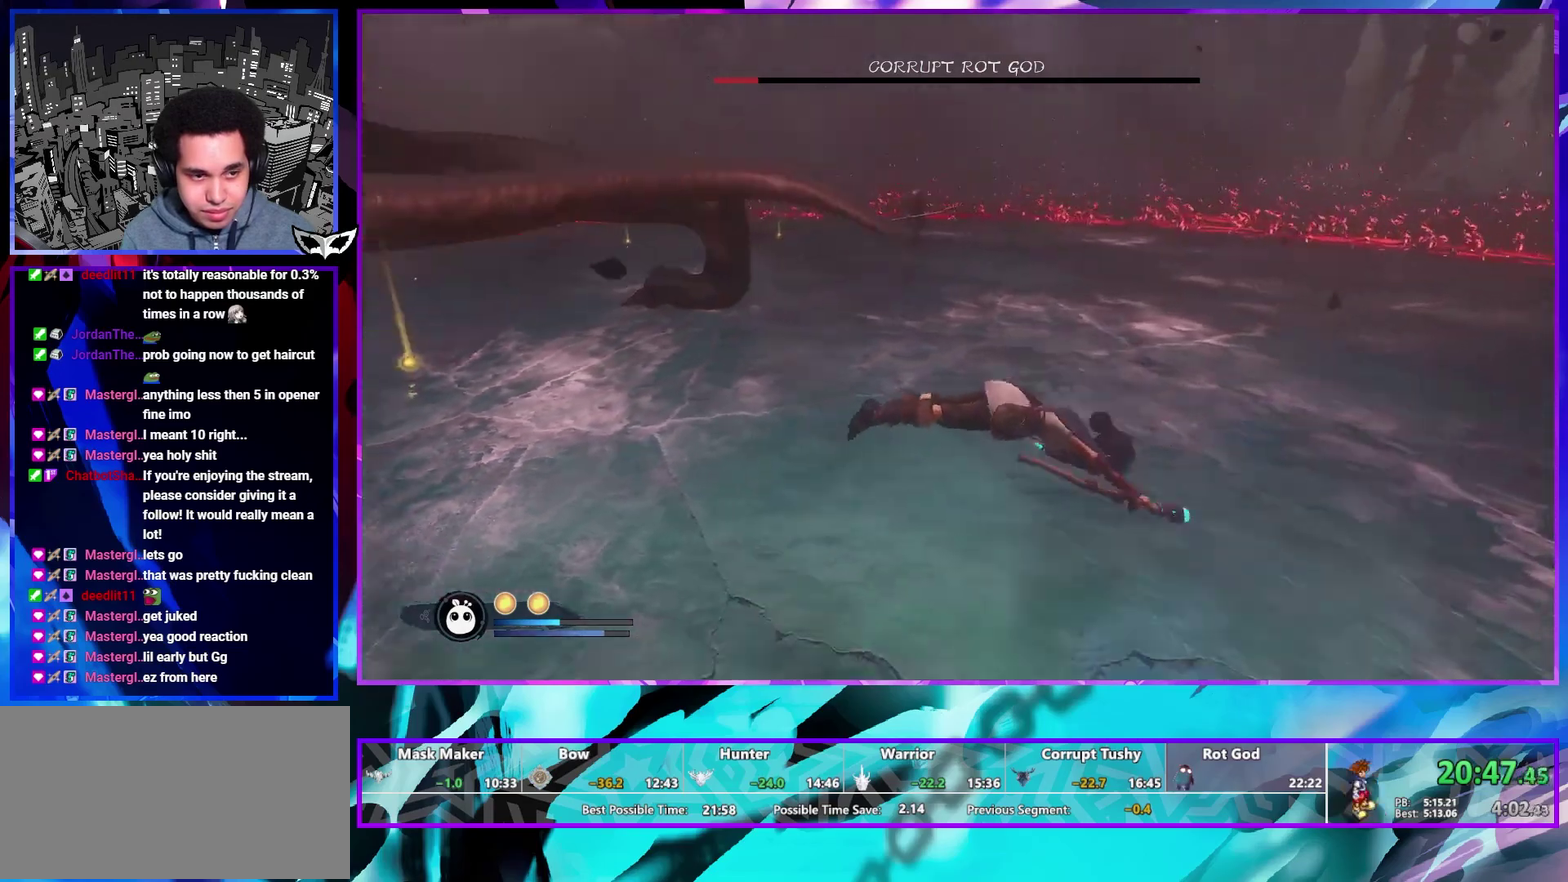
{"buttons": [], "left_stick": "up-right", "right_stick": "center", "events": [[400, "right_stick", "center"], [417, "left_stick", "up-right"]]}
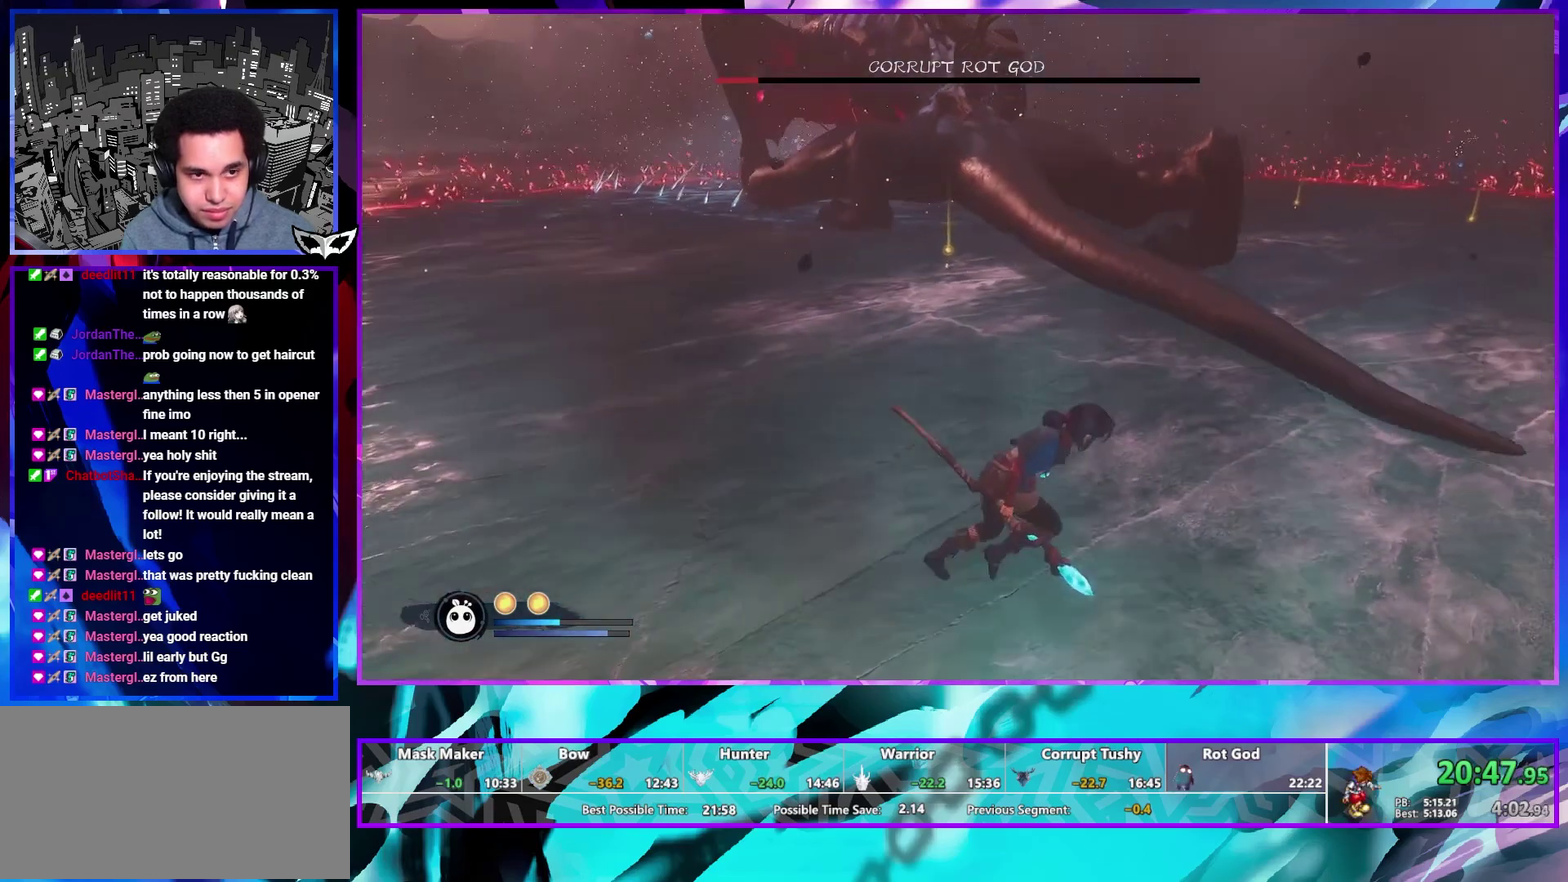
{"buttons": [], "left_stick": "down-right", "right_stick": "center", "events": [[17, "left_stick", "center"], [50, "right_stick", "up-left"], [133, "left_stick", "right"], [217, "right_stick", "center"], [333, "right_stick", "up"], [450, "left_stick", "down-right"], [467, "right_stick", "center"]]}
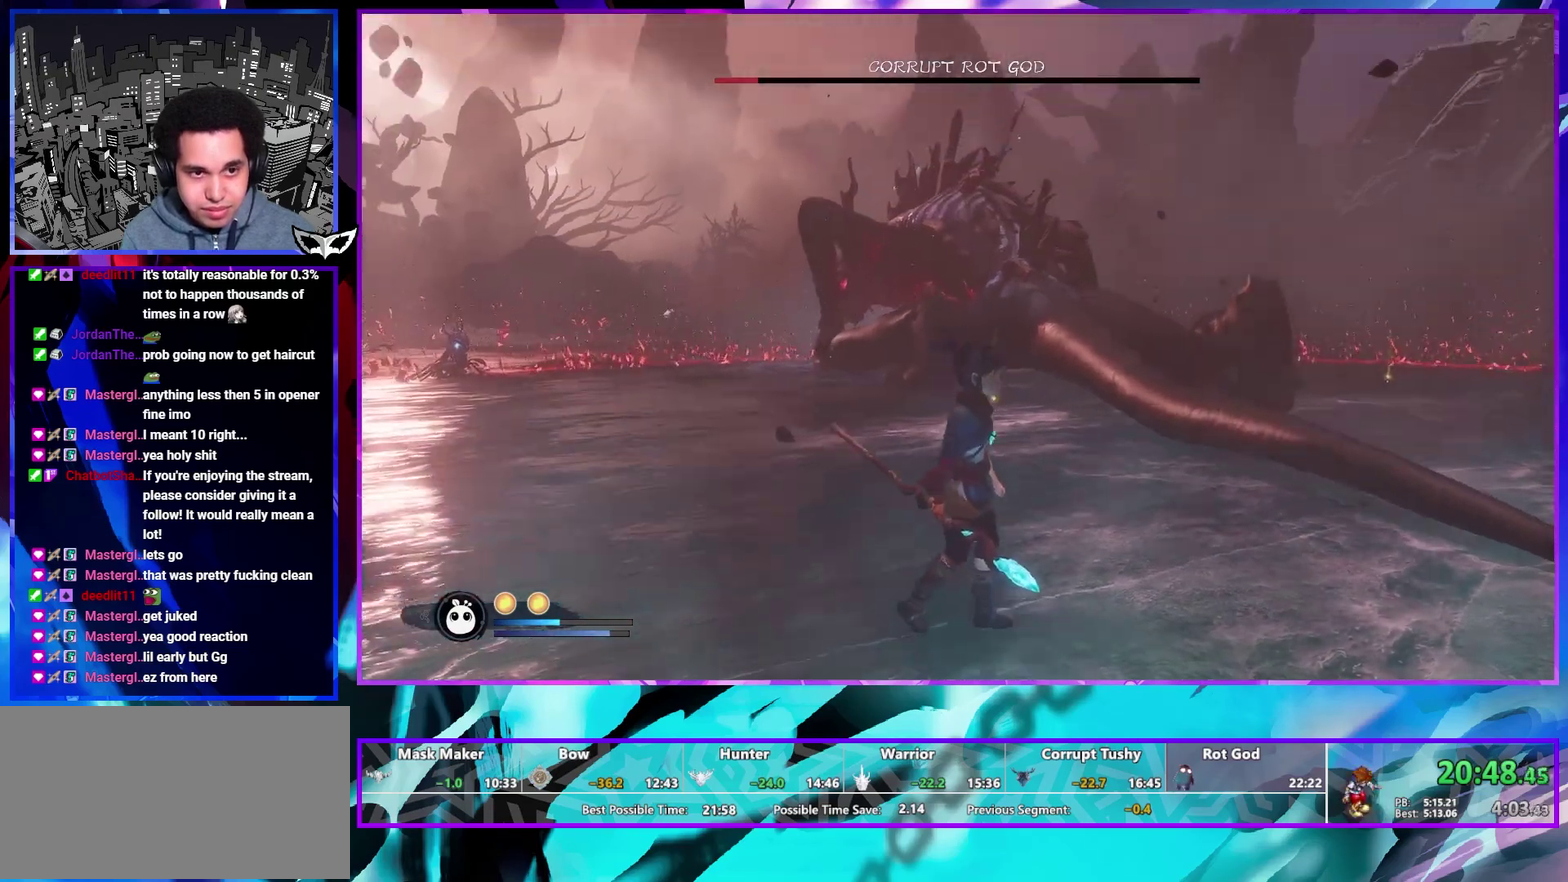
{"buttons": [], "left_stick": "down", "right_stick": "center", "events": [[250, "left_stick", "center"], [450, "left_stick", "down"]]}
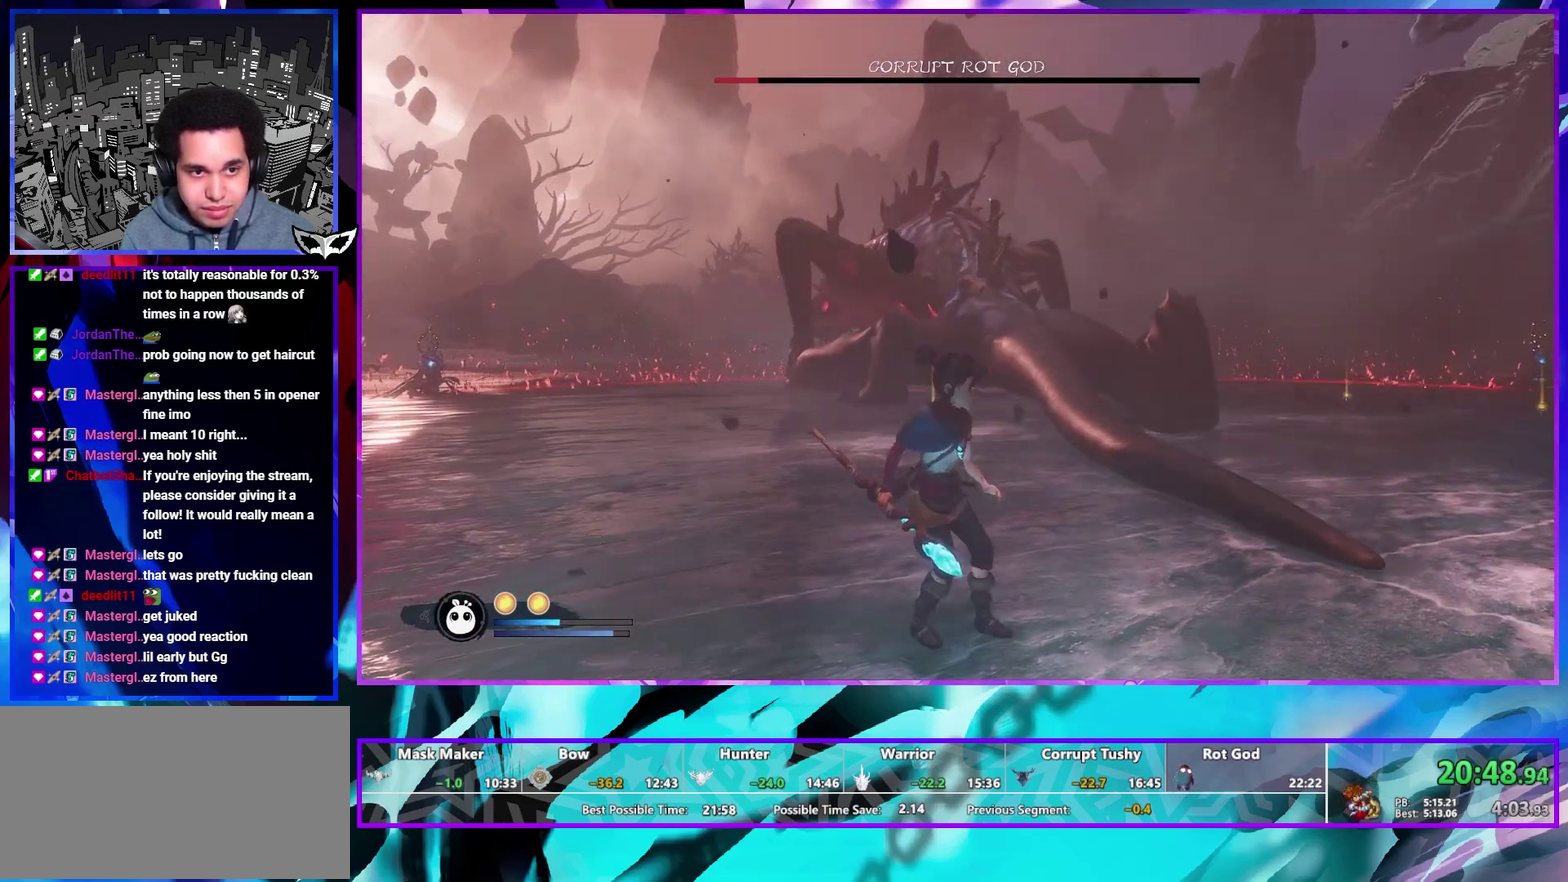
{"buttons": [], "left_stick": "center", "right_stick": "center", "events": [[317, "left_stick", "center"]]}
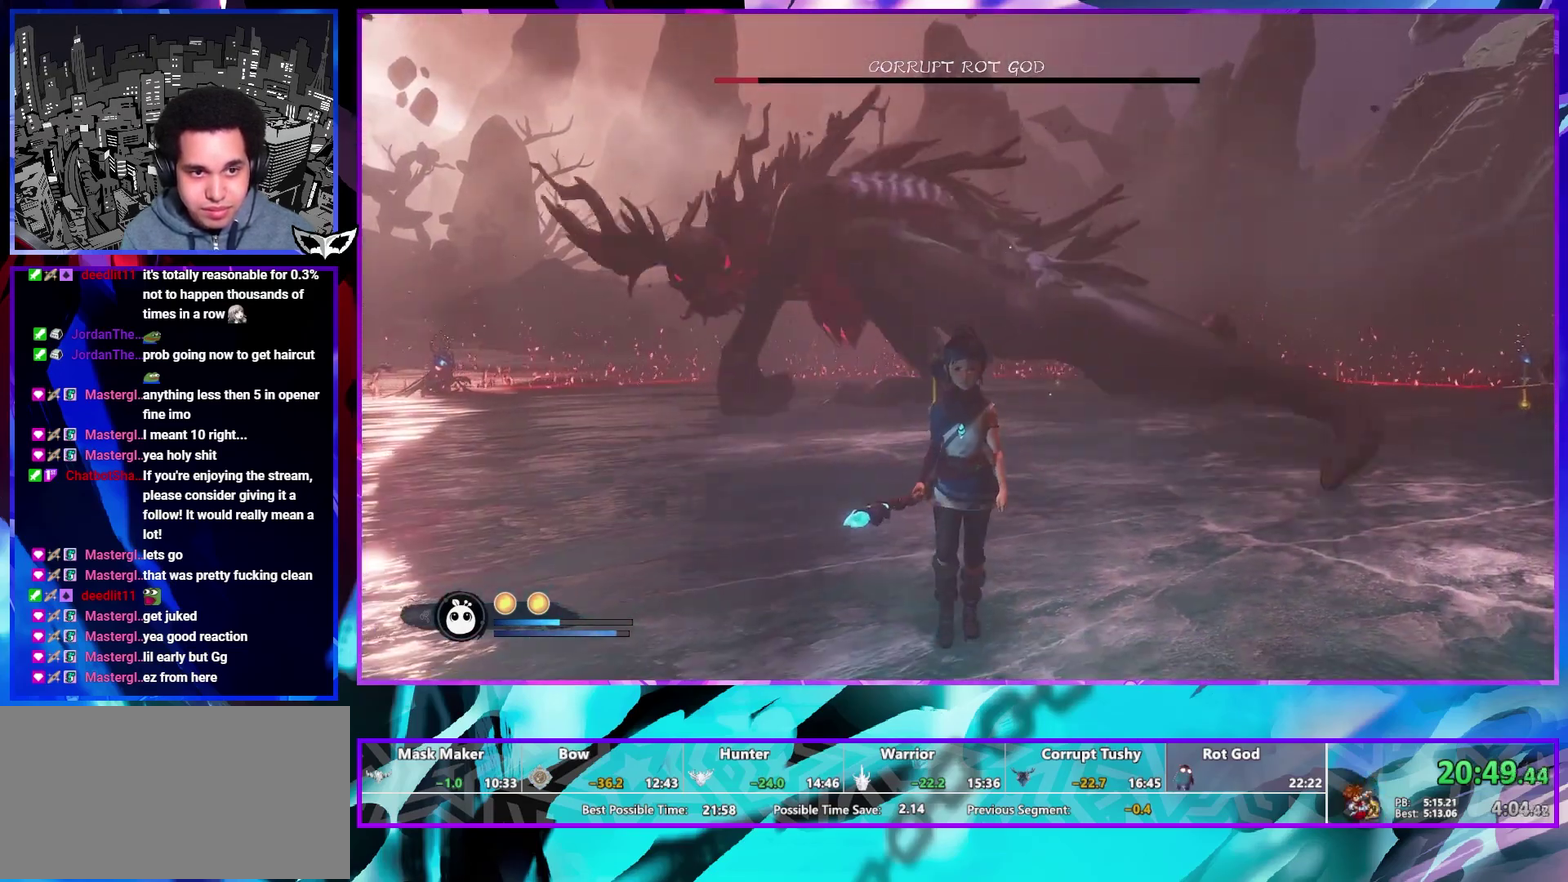
{"buttons": [], "left_stick": "down", "right_stick": "center", "events": [[150, "left_stick", "down"], [383, "right_stick", "up"], [483, "right_stick", "center"]]}
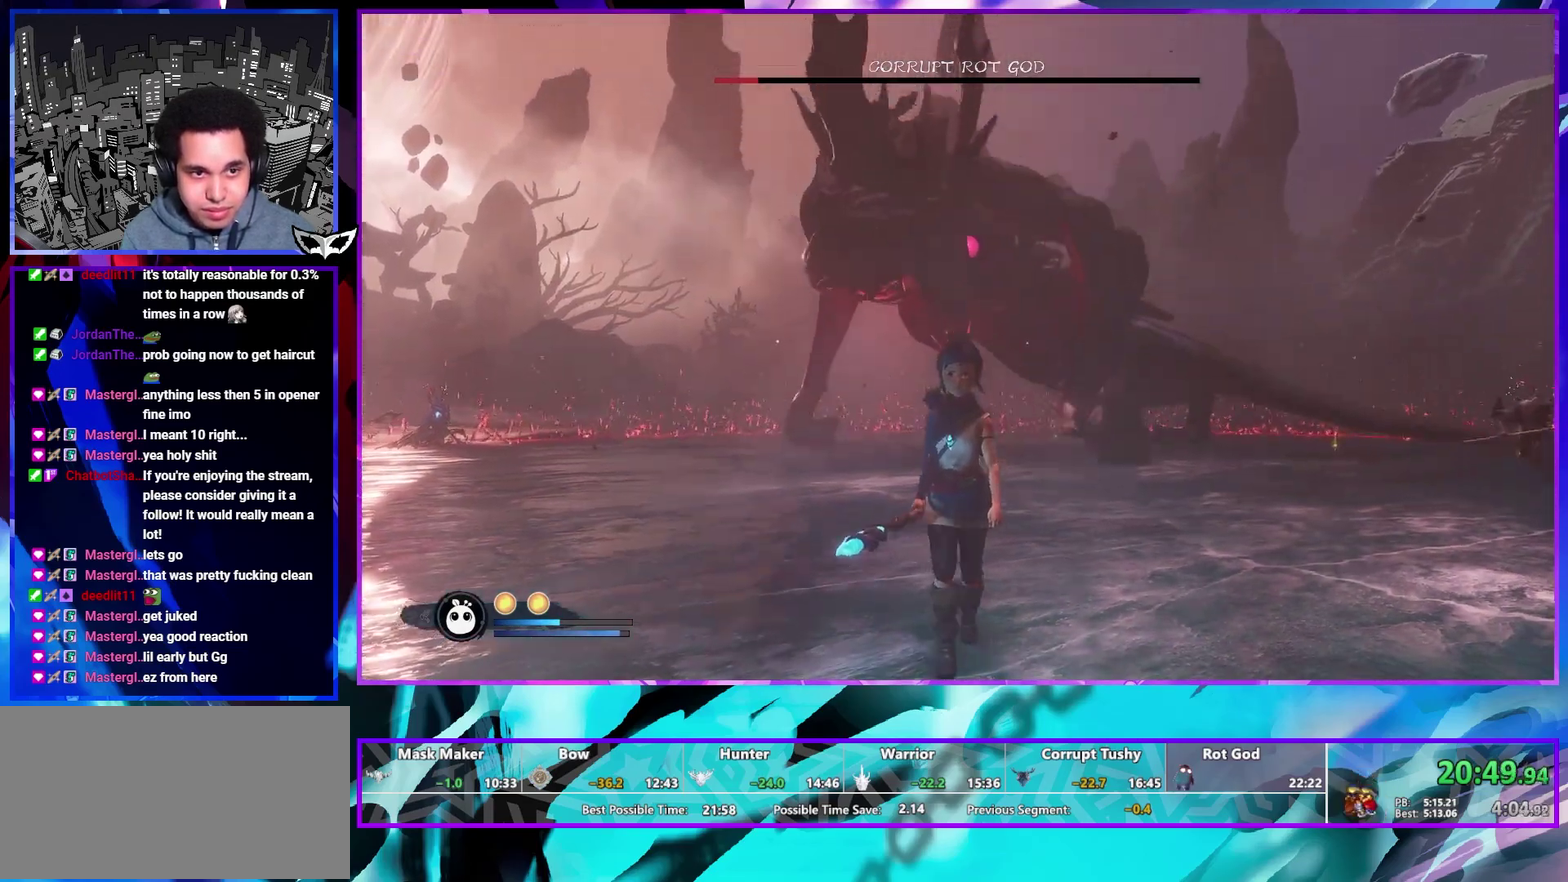
{"buttons": [], "left_stick": "down-left", "right_stick": "center", "events": [[250, "left_stick", "center"], [383, "left_stick", "down-left"]]}
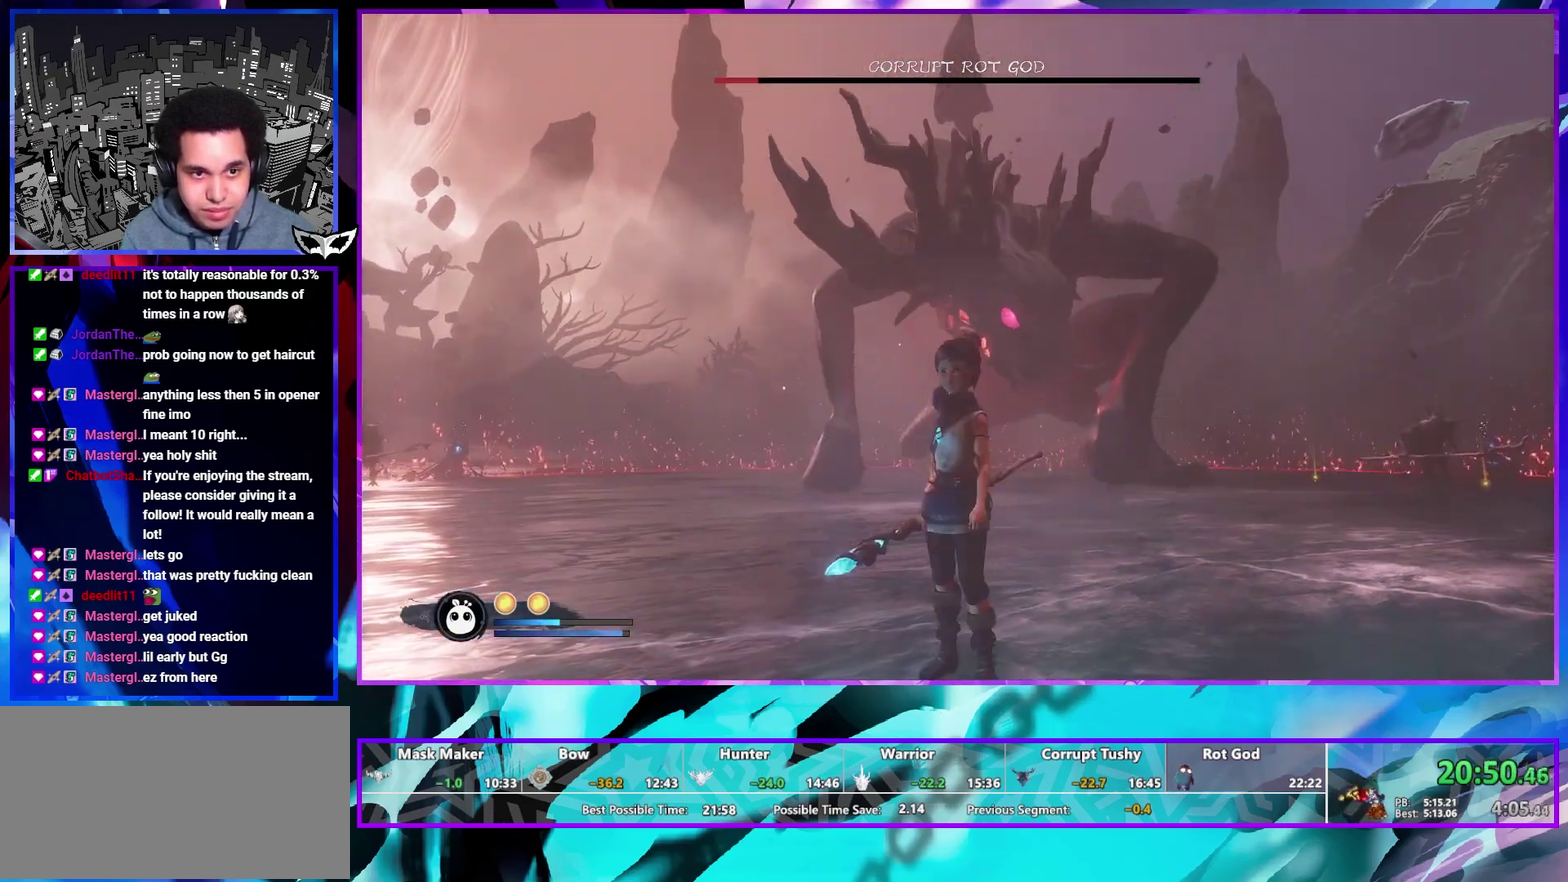
{"buttons": [], "left_stick": "down-left", "right_stick": "center", "events": [[33, "right_stick", "up"], [150, "right_stick", "center"]]}
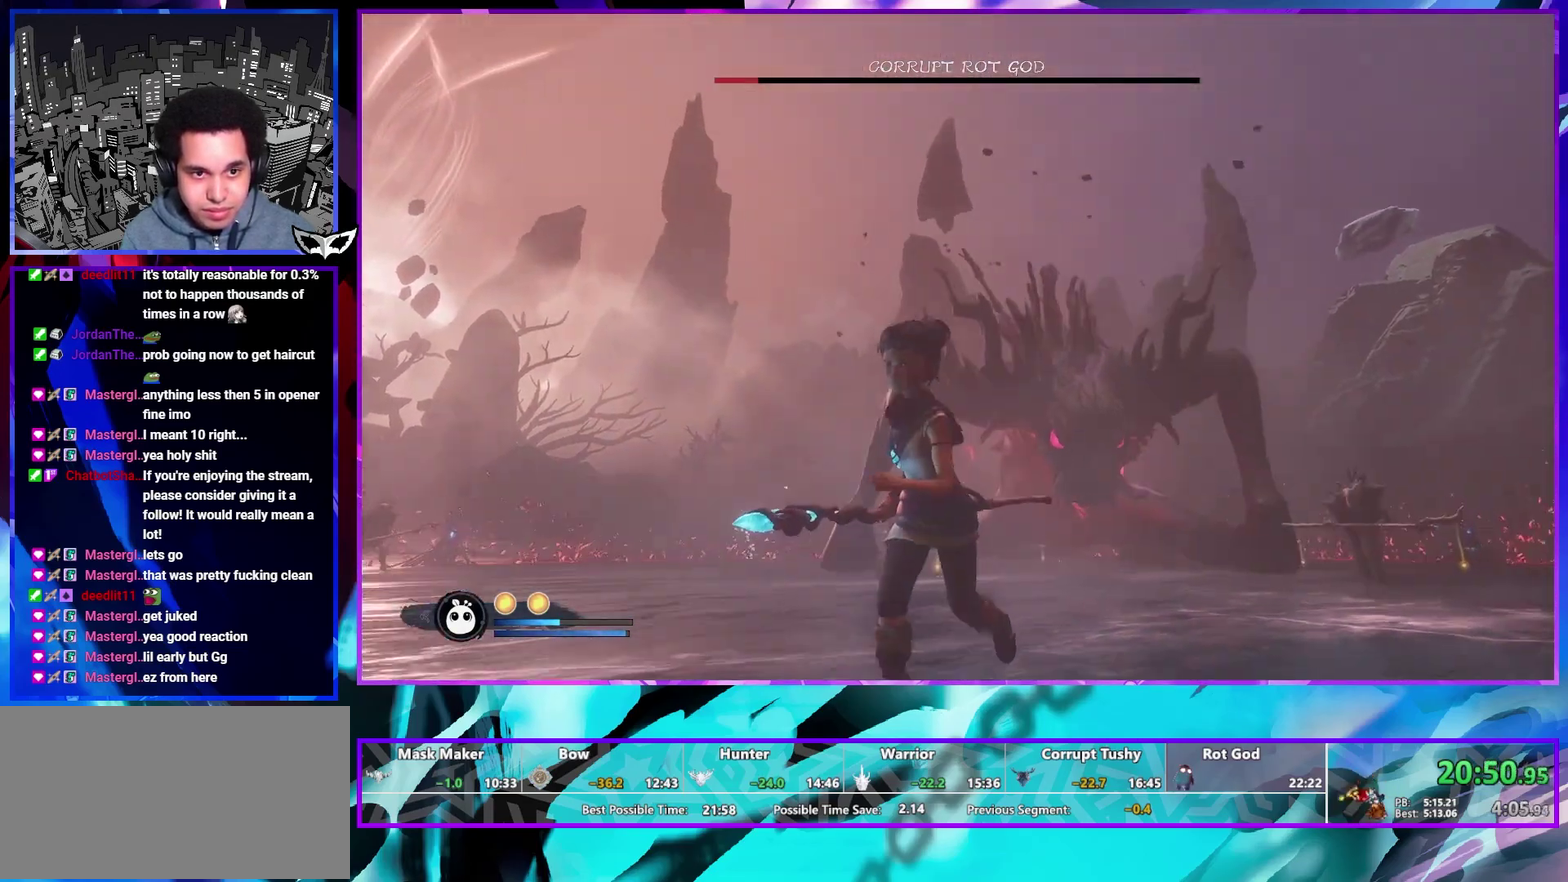
{"buttons": [], "left_stick": "down-left", "right_stick": "center", "events": [[67, "right_stick", "right"], [133, "right_stick", "center"], [283, "right_stick", "up-right"], [350, "right_stick", "center"]]}
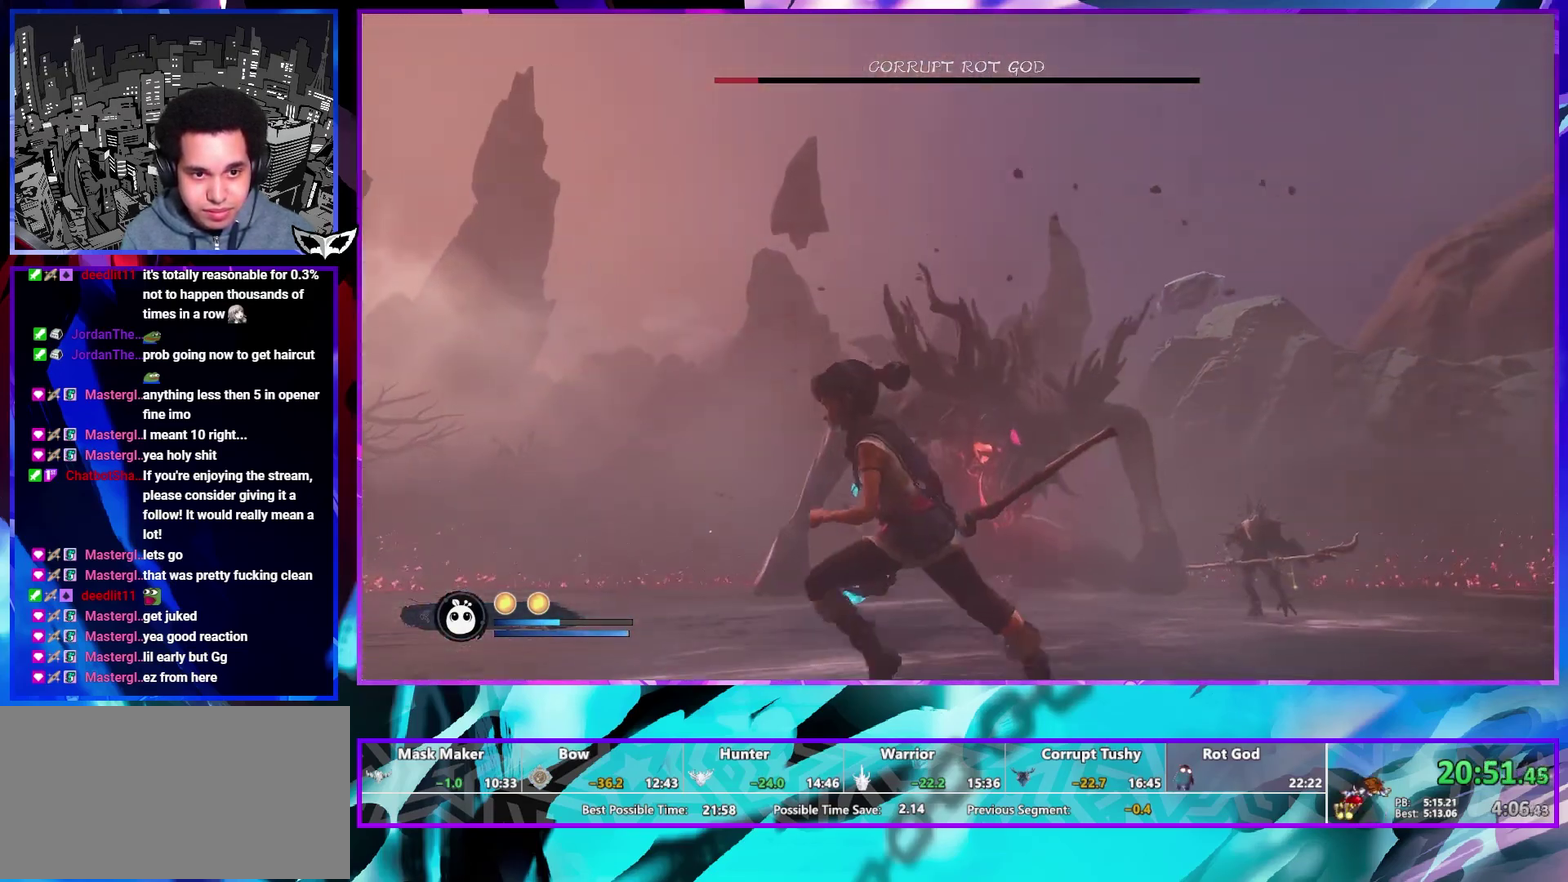
{"buttons": [], "left_stick": "center", "right_stick": "center", "events": [[50, "SQUARE", "down"], [117, "SQUARE", "up"], [217, "SQUARE", "down"], [267, "left_stick", "center"], [283, "SQUARE", "up"], [383, "SQUARE", "down"], [467, "SQUARE", "up"]]}
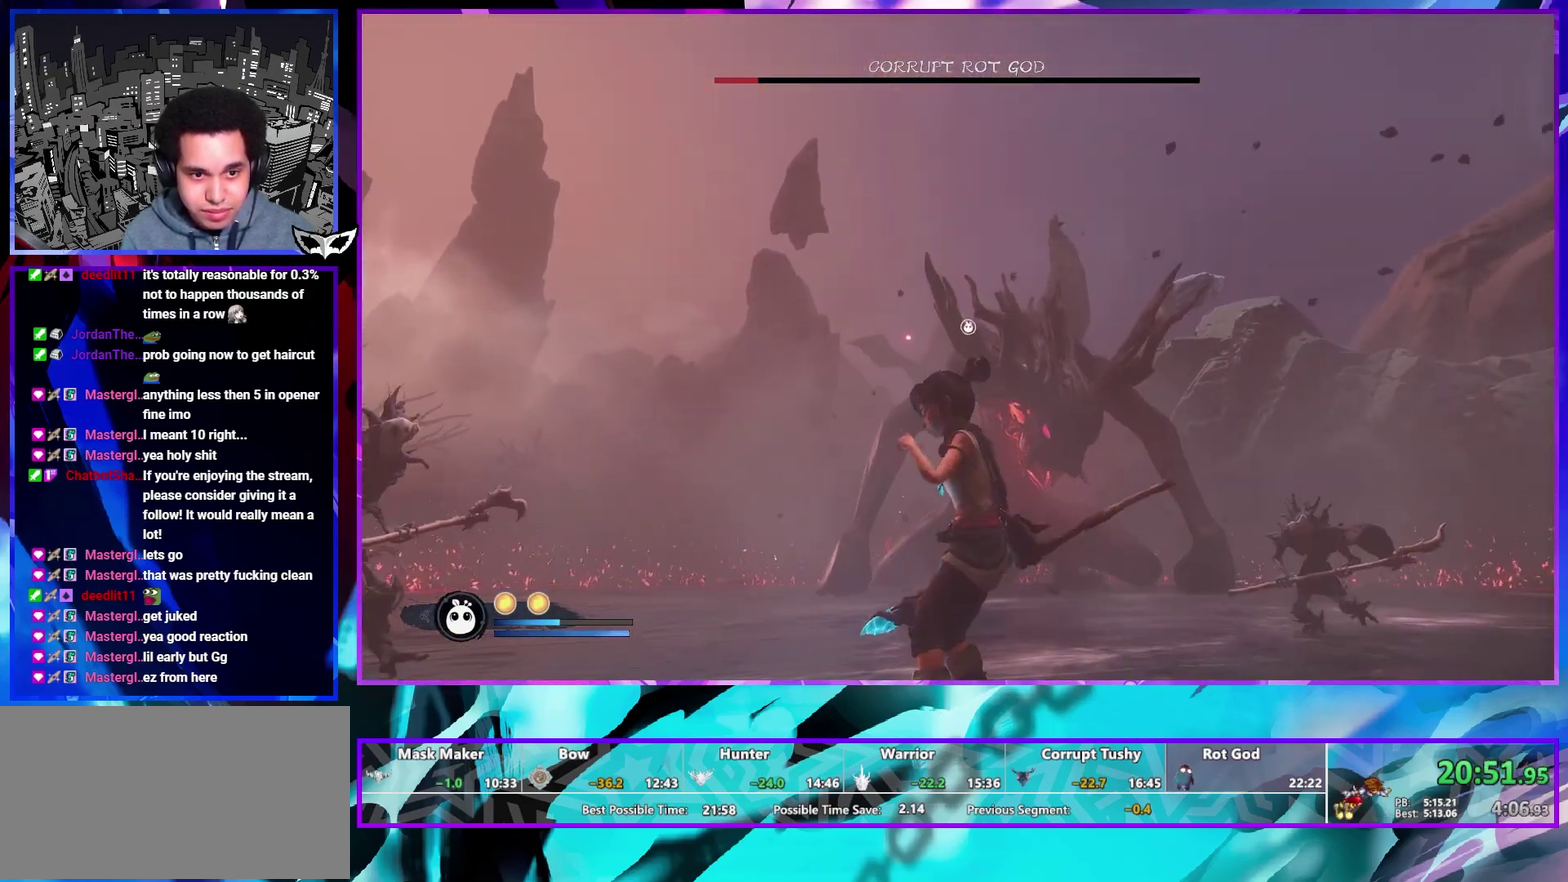
{"buttons": [], "left_stick": "up-right", "right_stick": "right", "events": [[117, "SQUARE", "down"], [217, "SQUARE", "up"], [217, "left_stick", "up-left"], [433, "left_stick", "up-right"], [467, "right_stick", "right"]]}
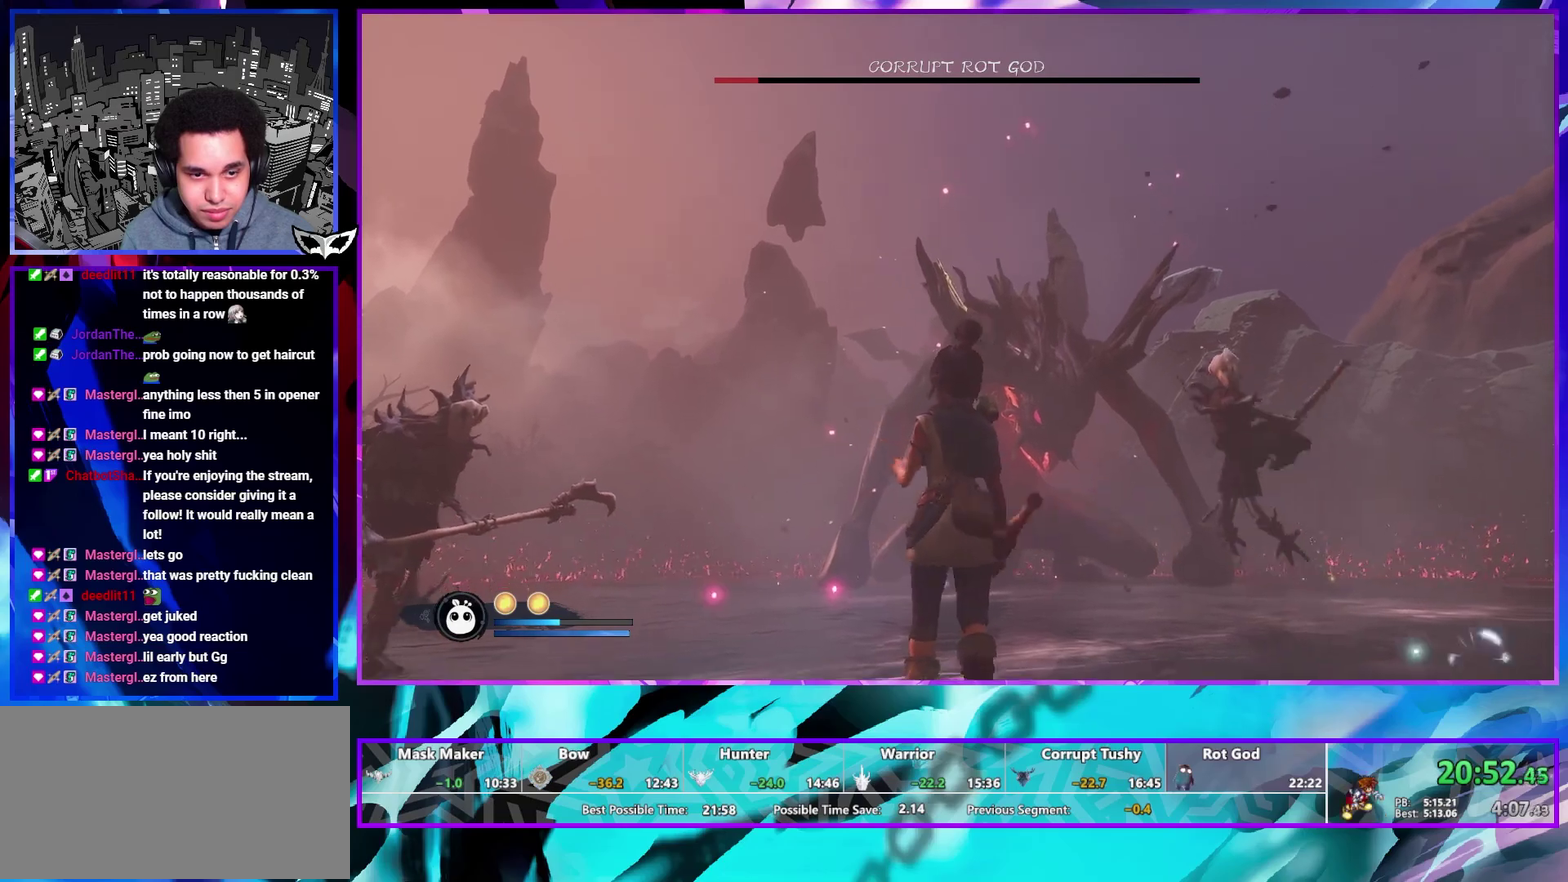
{"buttons": [], "left_stick": "up-right", "right_stick": "center", "events": [[117, "right_stick", "center"], [250, "CIRCLE", "down"], [250, "left_stick", "up"], [333, "CIRCLE", "up"], [400, "CIRCLE", "down"], [500, "CIRCLE", "up"], [500, "left_stick", "up-right"]]}
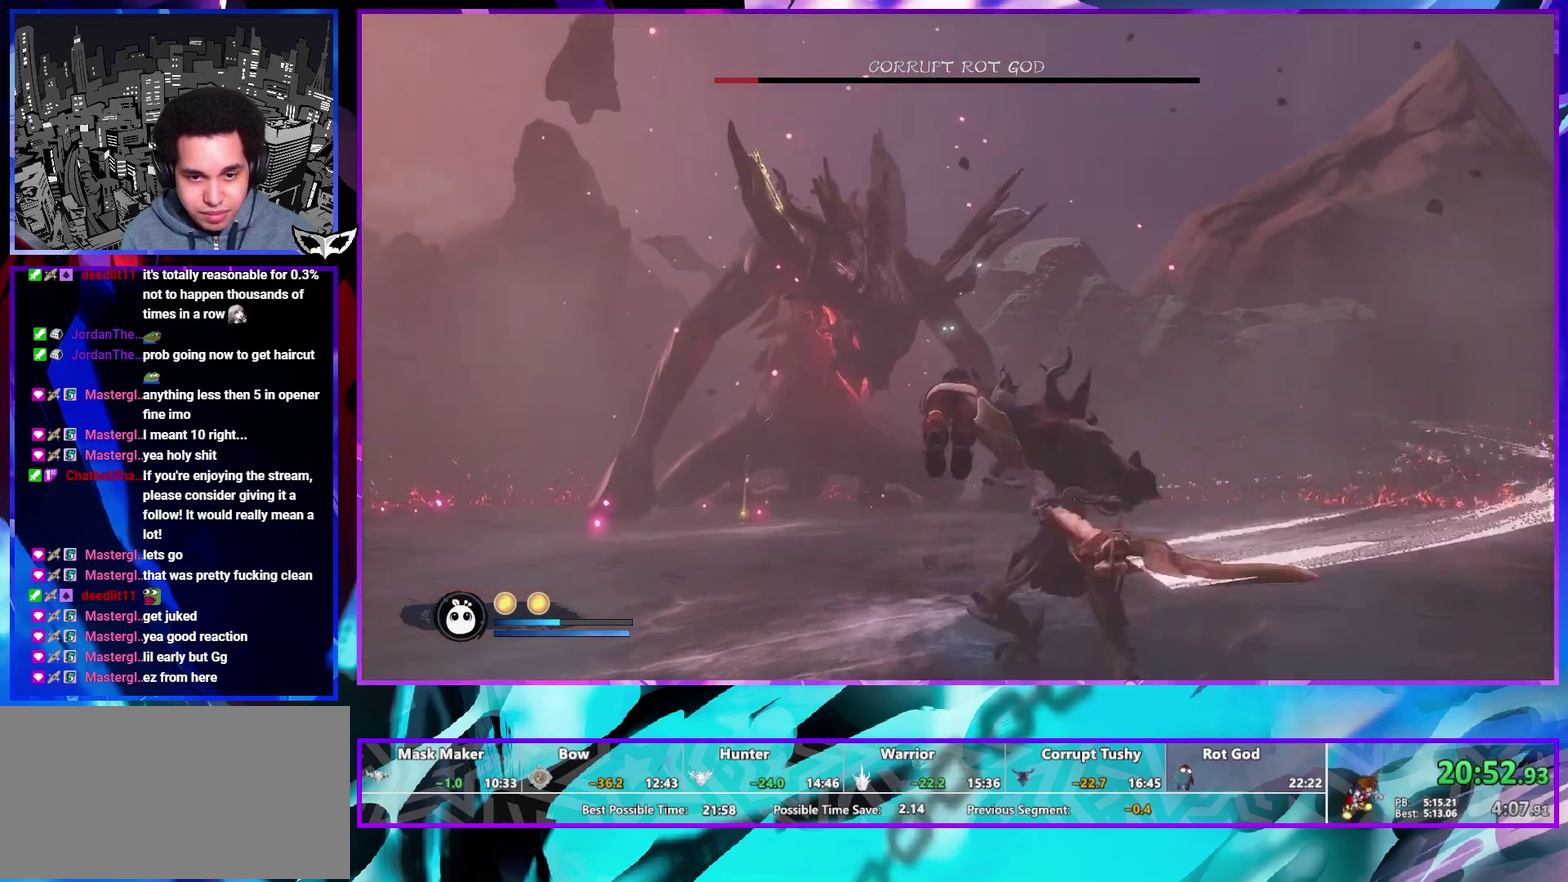
{"buttons": [], "left_stick": "up-right", "right_stick": "center", "events": [[50, "CIRCLE", "down"], [133, "CIRCLE", "up"], [233, "right_stick", "down"], [383, "right_stick", "center"]]}
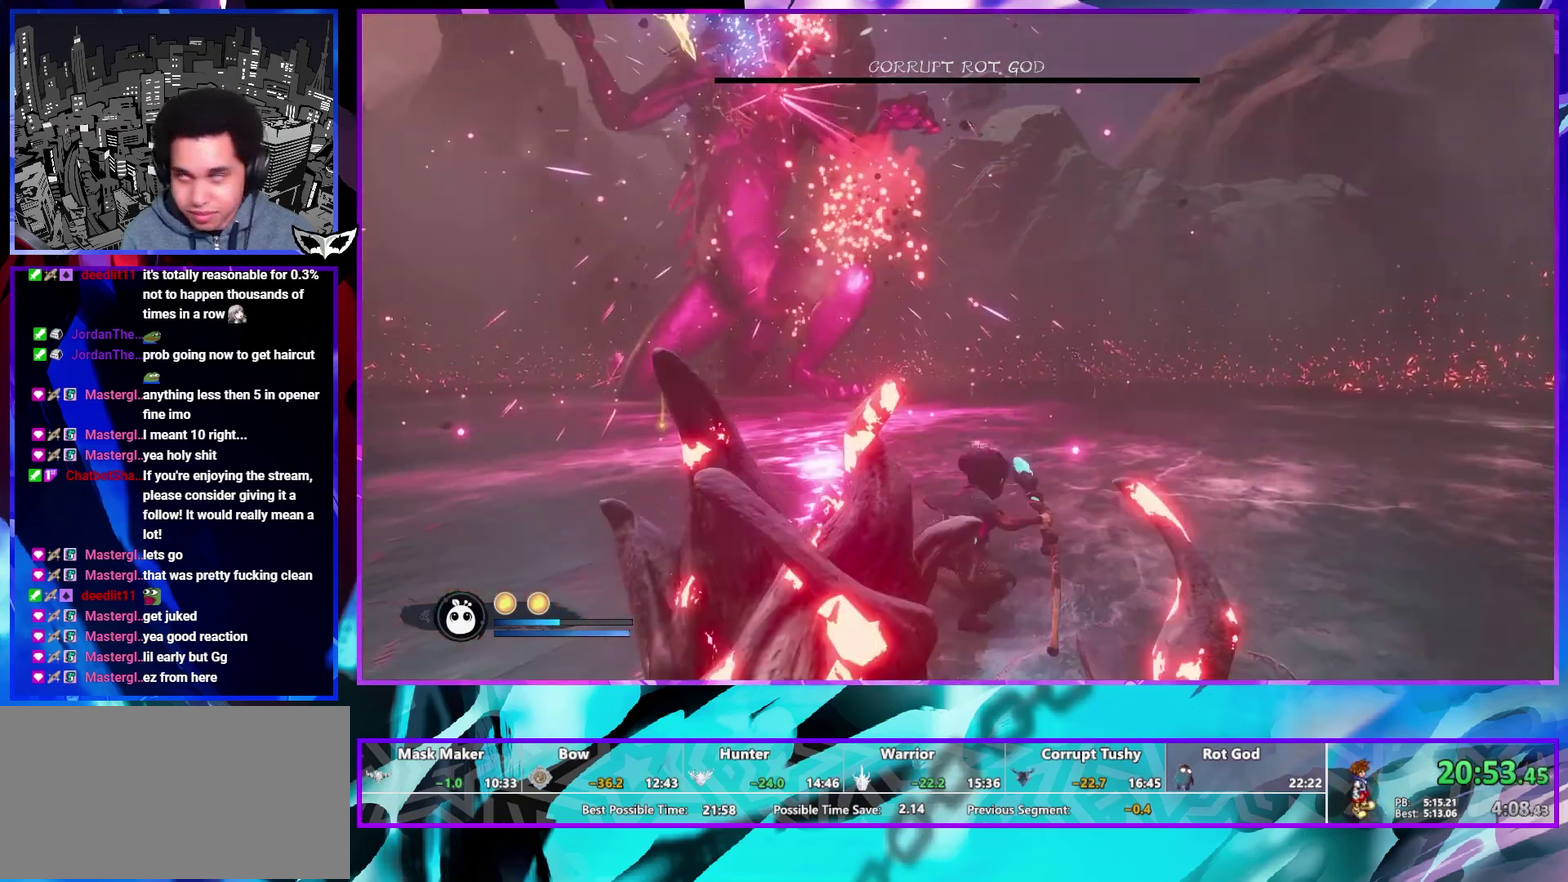
{"buttons": [], "left_stick": "up-right", "right_stick": "center", "events": []}
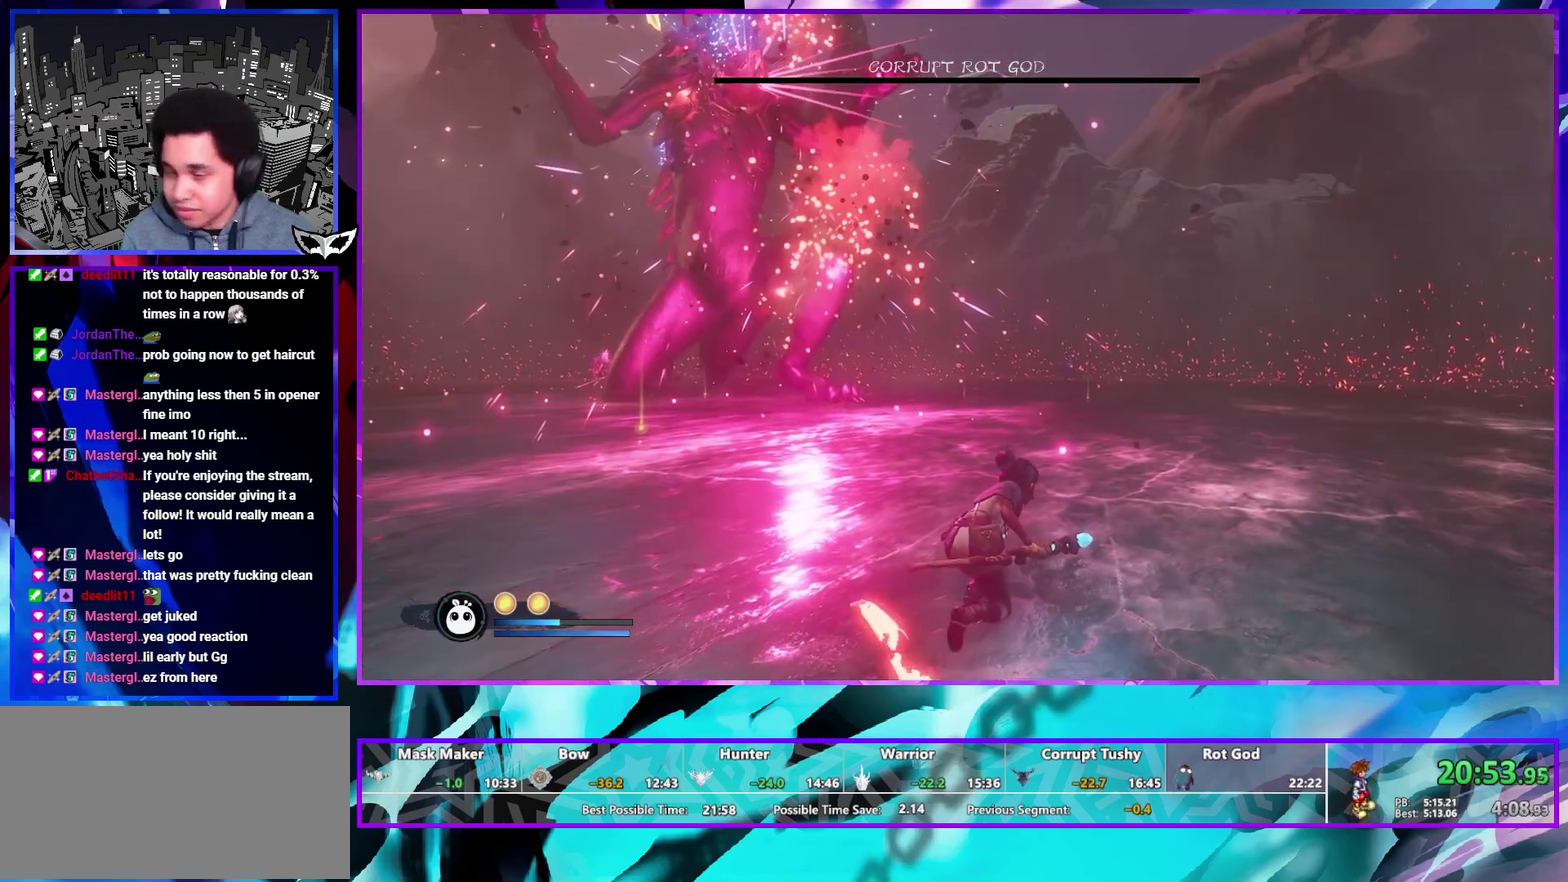
{"buttons": [], "left_stick": "up-right", "right_stick": "left", "events": [[433, "right_stick", "left"]]}
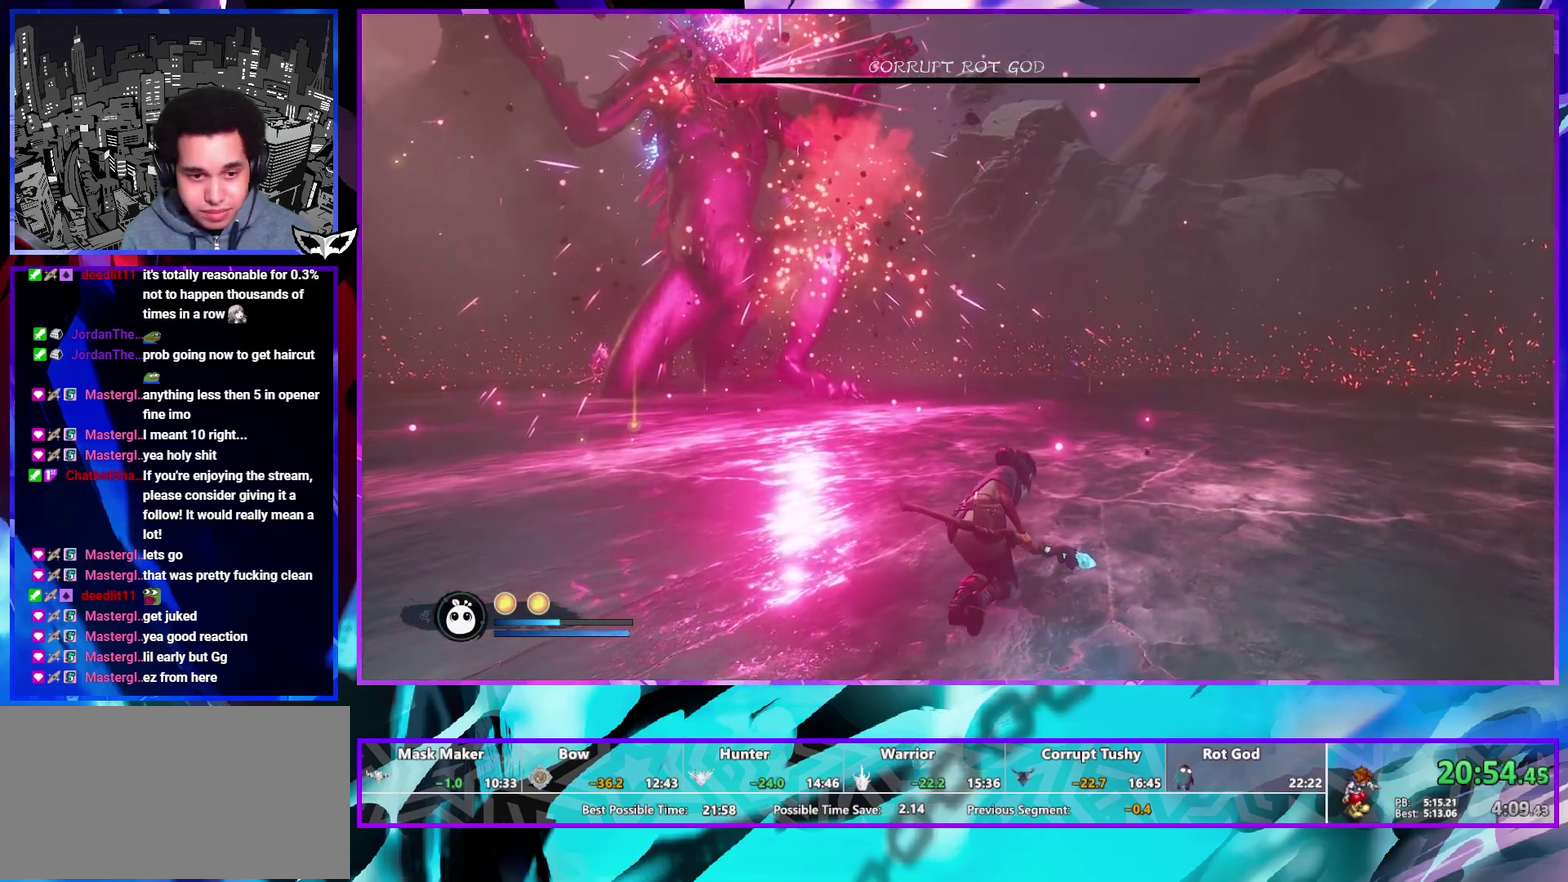
{"buttons": ["R1"], "left_stick": "up-right", "right_stick": "center", "events": [[133, "right_stick", "center"], [467, "R1", "down"]]}
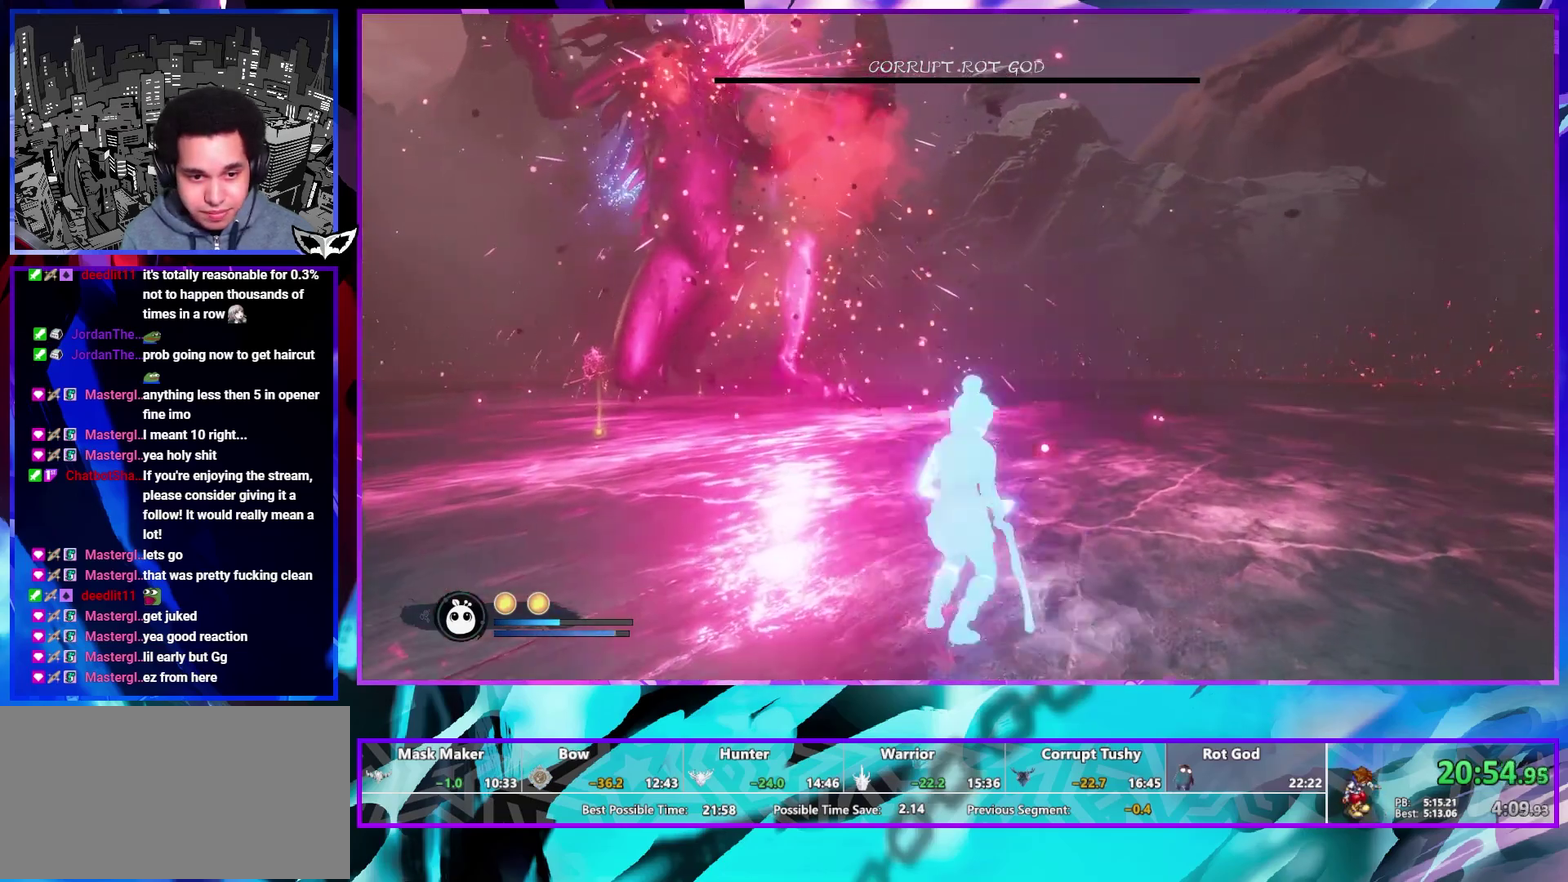
{"buttons": ["R1"], "left_stick": "up", "right_stick": "center", "events": [[50, "R1", "up"], [50, "left_stick", "up"], [150, "right_stick", "left"], [400, "right_stick", "center"], [433, "R1", "down"]]}
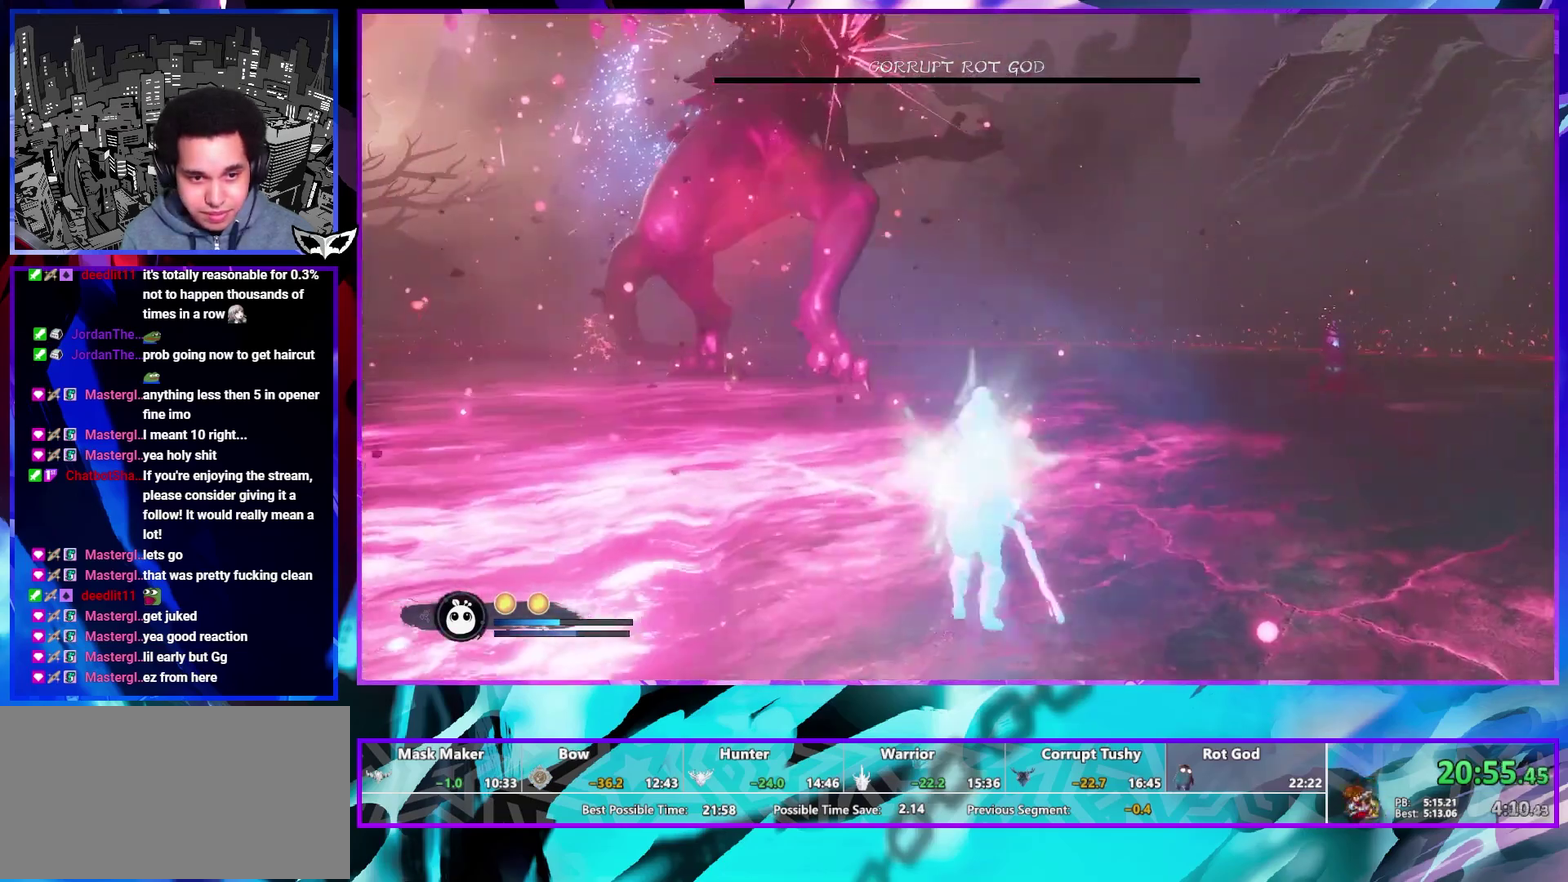
{"buttons": [], "left_stick": "up-right", "right_stick": "center", "events": [[17, "R1", "up"], [117, "right_stick", "left"], [233, "right_stick", "center"], [417, "R1", "down"], [467, "left_stick", "up-right"], [500, "R1", "up"]]}
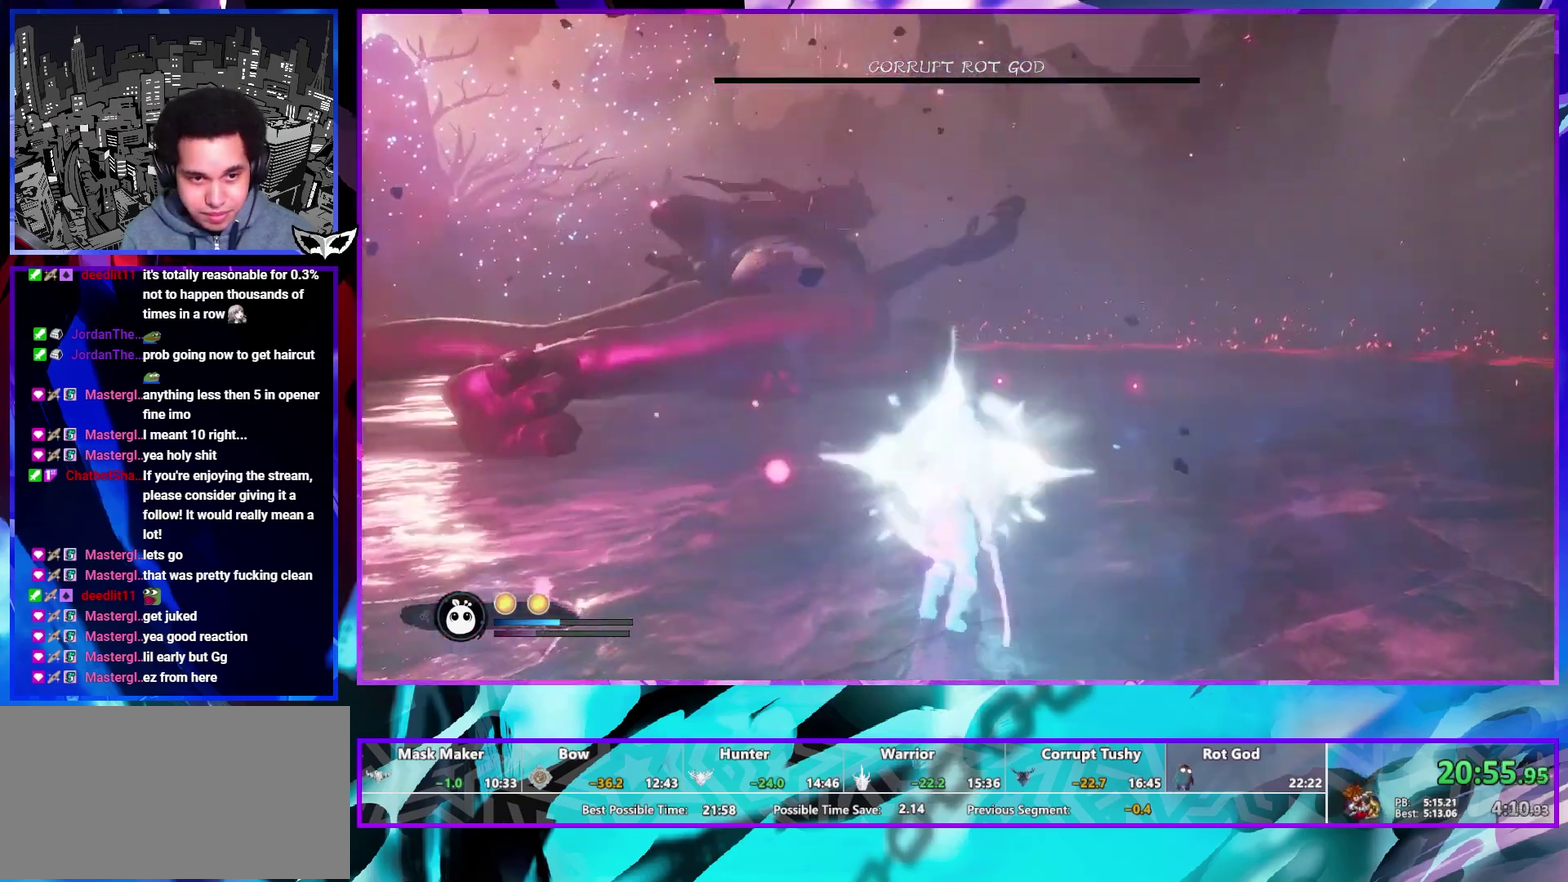
{"buttons": ["CIRCLE"], "left_stick": "up", "right_stick": "center", "events": [[83, "right_stick", "left"], [267, "right_stick", "center"], [383, "CIRCLE", "down"], [450, "left_stick", "up"]]}
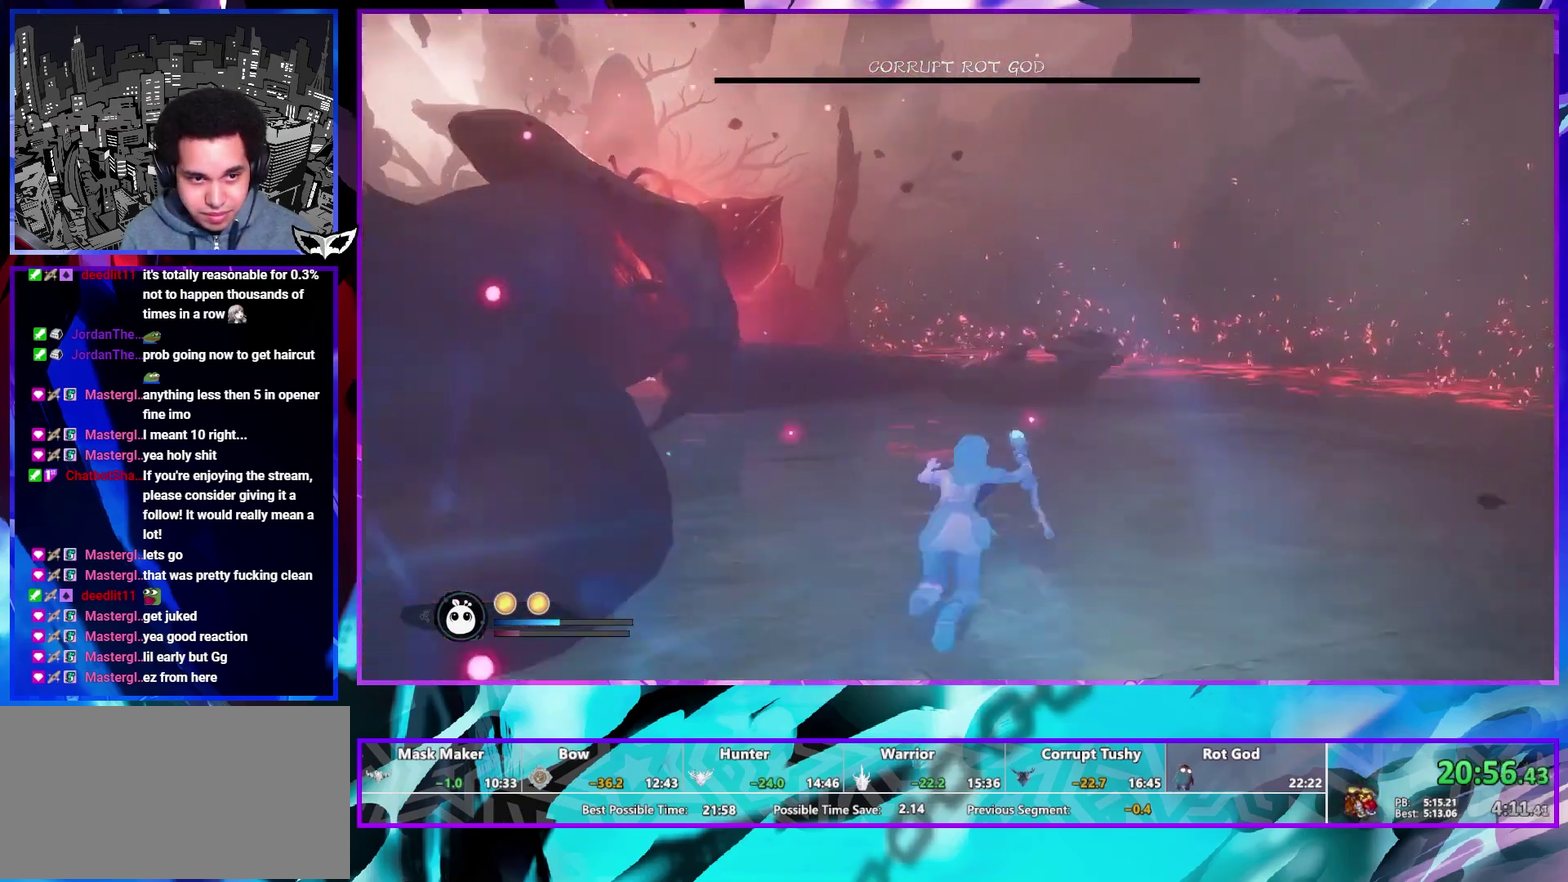
{"buttons": [], "left_stick": "up", "right_stick": "left", "events": [[50, "CIRCLE", "up"], [150, "right_stick", "left"]]}
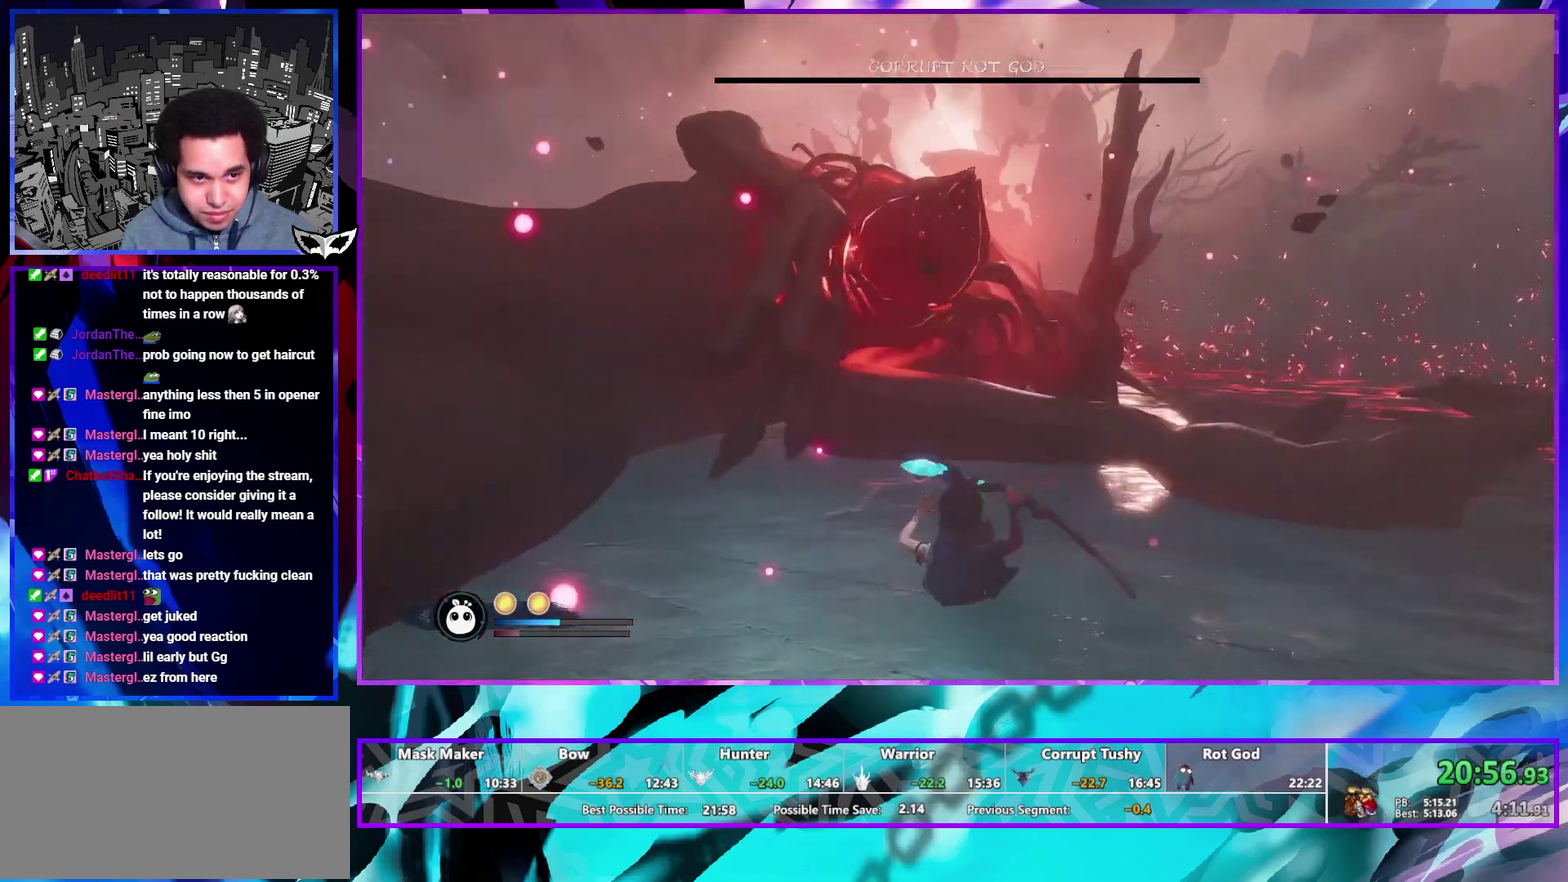
{"buttons": ["SQUARE"], "left_stick": "center", "right_stick": "center", "events": [[17, "right_stick", "center"], [200, "SQUARE", "down"], [267, "SQUARE", "up"], [333, "SQUARE", "down"], [383, "left_stick", "center"], [400, "SQUARE", "up"], [500, "SQUARE", "down"]]}
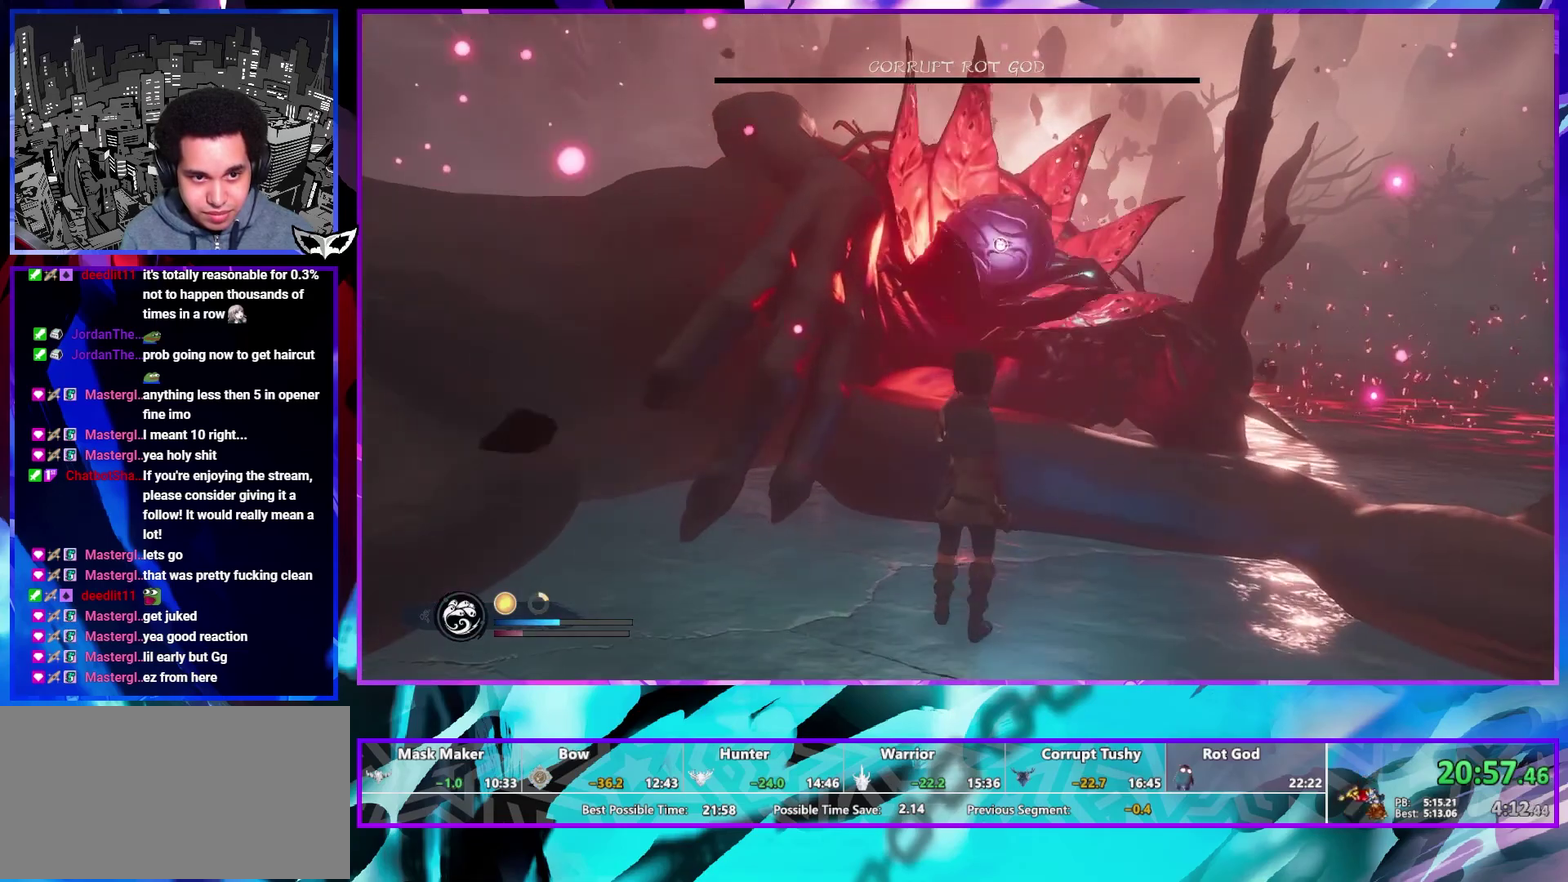
{"buttons": [], "left_stick": "center", "right_stick": "center", "events": [[67, "SQUARE", "up"]]}